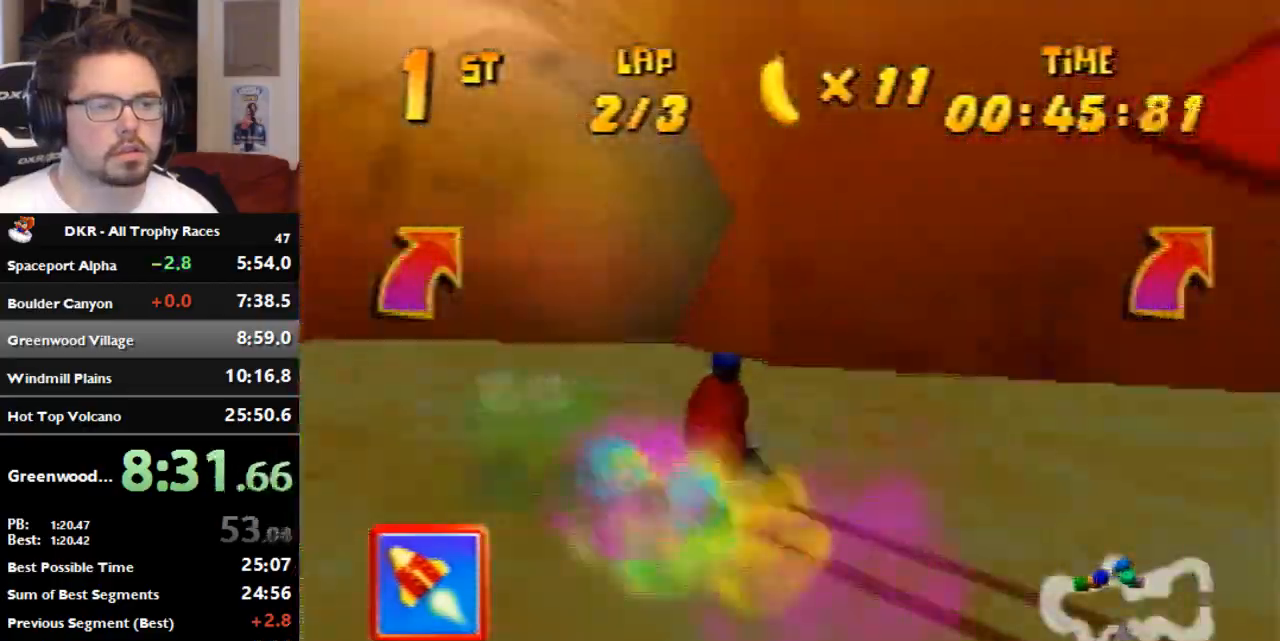
Gameplay with a controller (Nintendo layout); each line is a JSON object with the inputs held at the frame after it (dt_ms = milliseconds from this image to that frame). "events" lists button and stick changes between this image and that frame as [ms after this image, input, new state], when the widget could be followed in between. Not read: B L3 R3 Z.
{"dt_ms": 500, "buttons": ["R1"], "left_stick": "left", "events": [[167, "A", "down"], [300, "A", "up"], [300, "R1", "up"], [333, "left_stick", "center"], [400, "A", "down"], [400, "R1", "down"], [400, "left_stick", "left"], [500, "A", "up"]]}
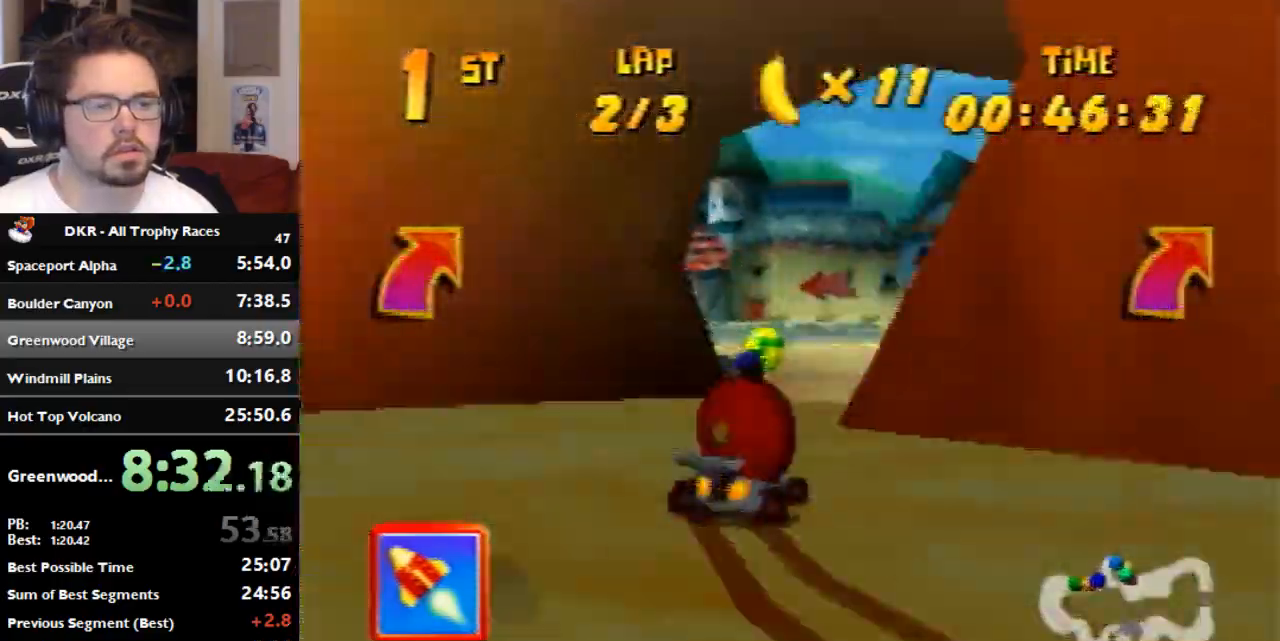
{"dt_ms": 500, "buttons": ["A", "R1"], "left_stick": "left", "events": [[233, "A", "down"]]}
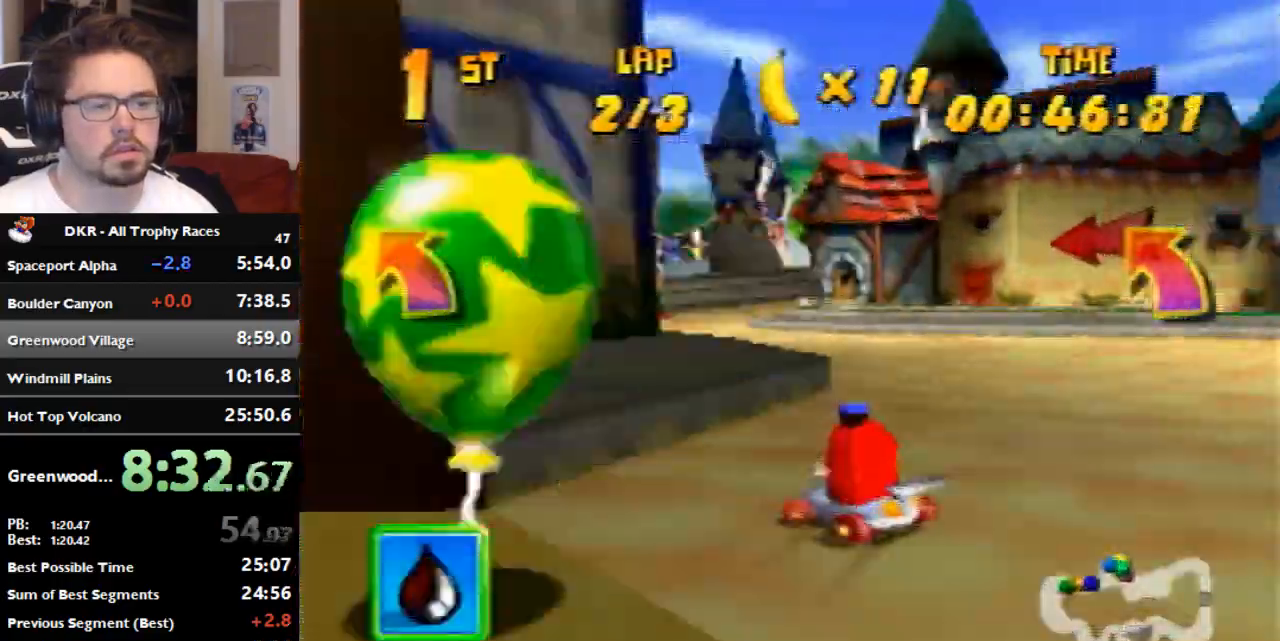
{"dt_ms": 500, "buttons": ["R1"], "left_stick": "center", "events": [[133, "R1", "up"], [200, "R1", "down"], [200, "left_stick", "right"], [233, "A", "up"], [300, "A", "down"], [367, "A", "up"], [500, "left_stick", "center"]]}
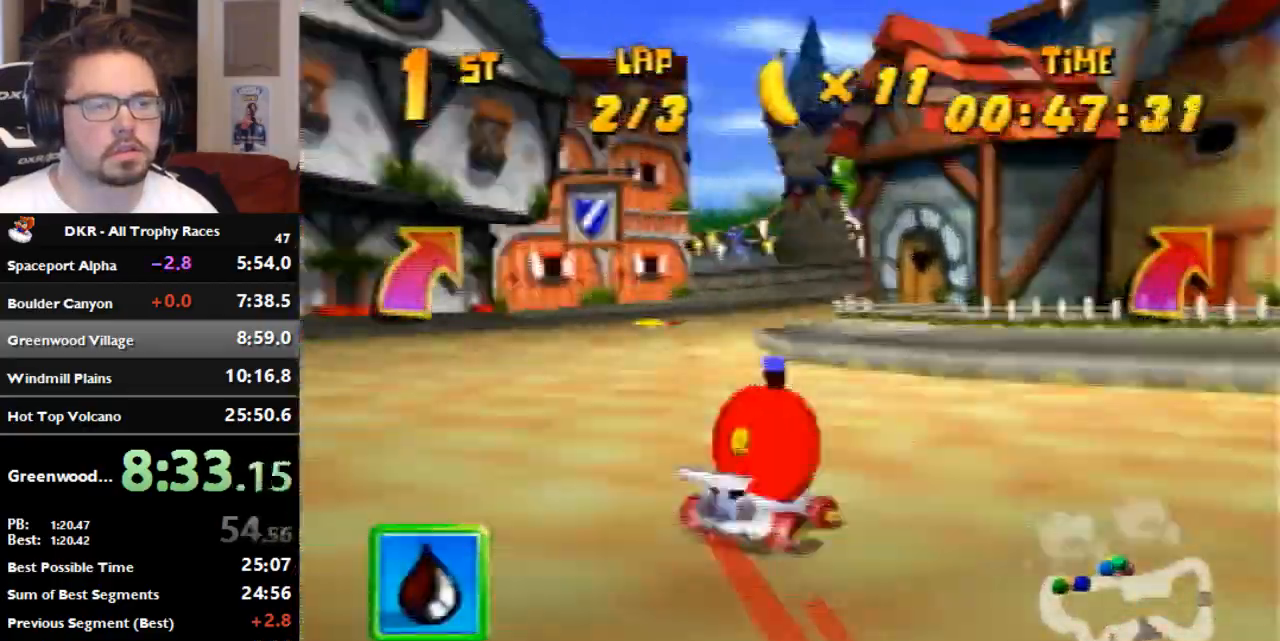
{"dt_ms": 500, "buttons": ["R1"], "left_stick": "right", "events": [[67, "A", "down"], [67, "left_stick", "left"], [233, "A", "up"], [500, "left_stick", "right"]]}
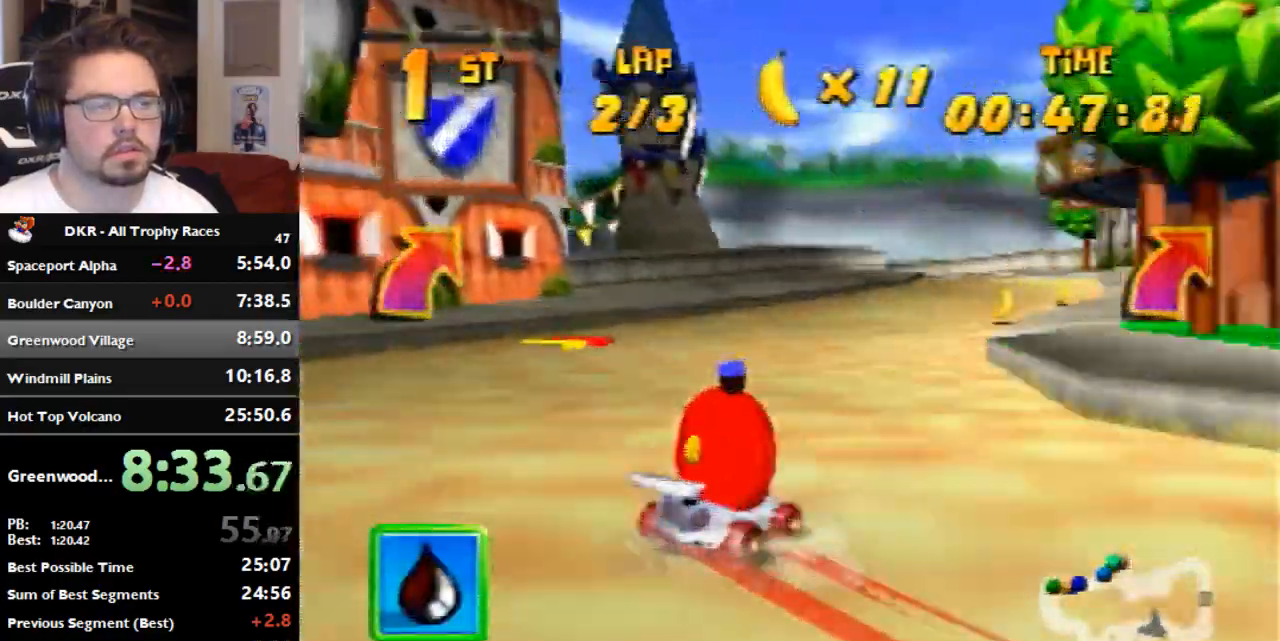
{"dt_ms": 500, "buttons": ["R1"], "left_stick": "left", "events": [[300, "A", "down"], [300, "R1", "up"], [400, "A", "up"], [400, "left_stick", "center"], [467, "R1", "down"], [467, "left_stick", "left"]]}
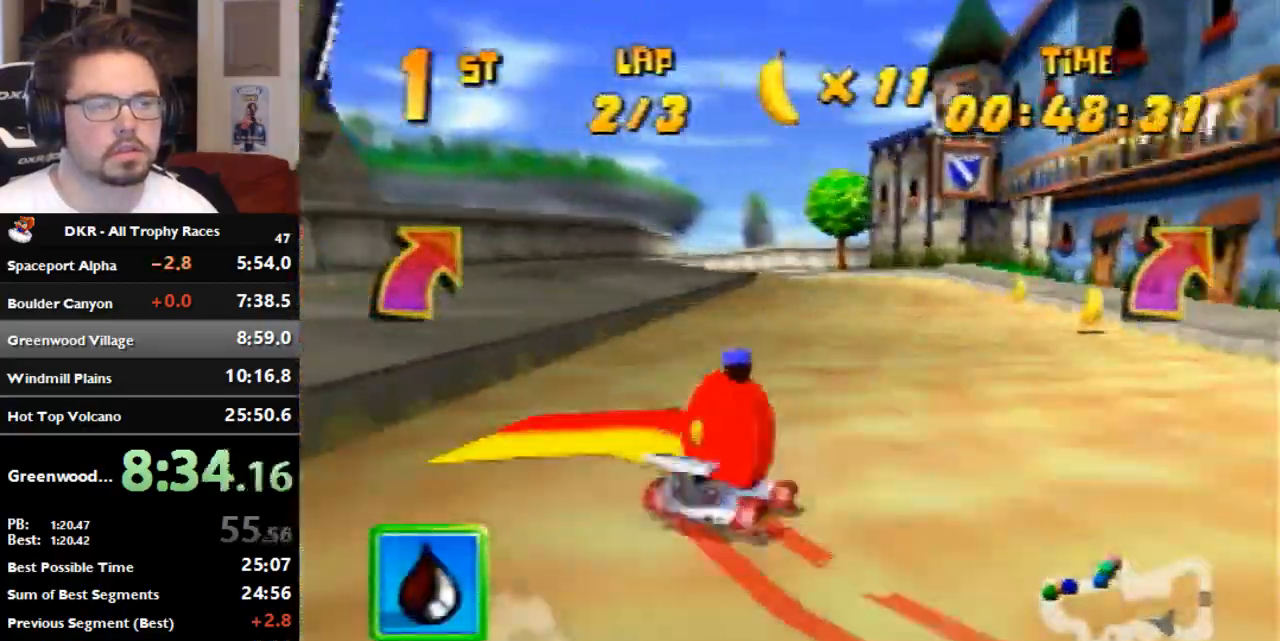
{"dt_ms": 500, "buttons": ["R1"], "left_stick": "left", "events": []}
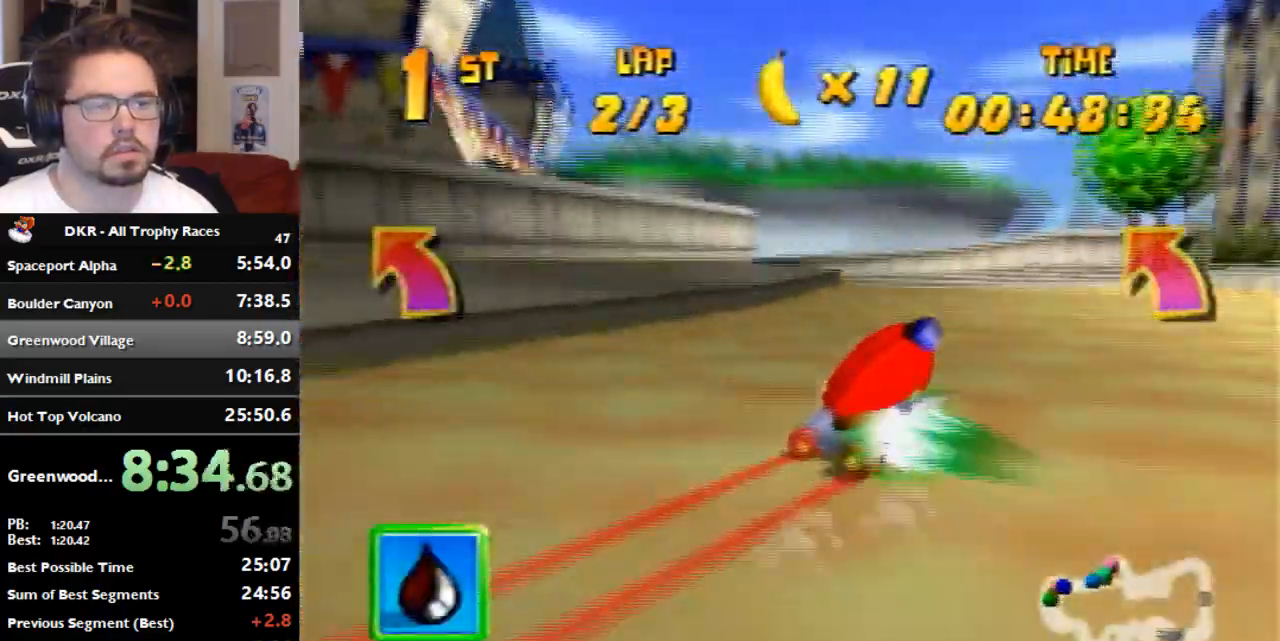
{"dt_ms": 500, "buttons": ["R1"], "left_stick": "left", "events": []}
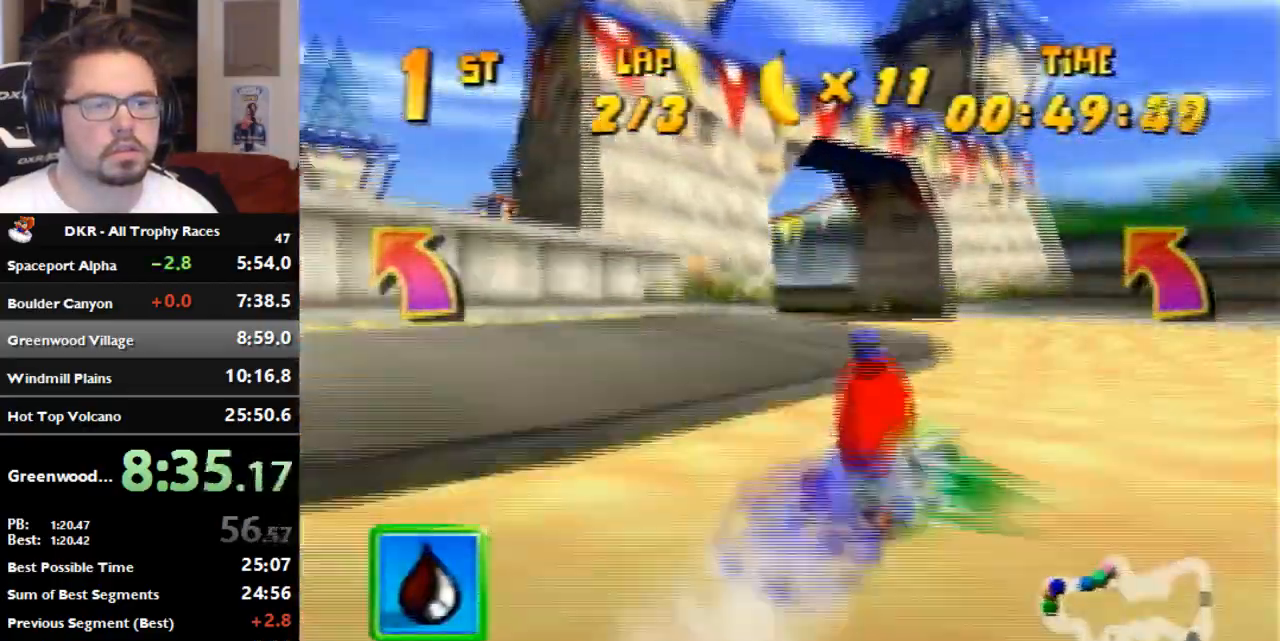
{"dt_ms": 500, "buttons": ["R1"], "left_stick": "left", "events": []}
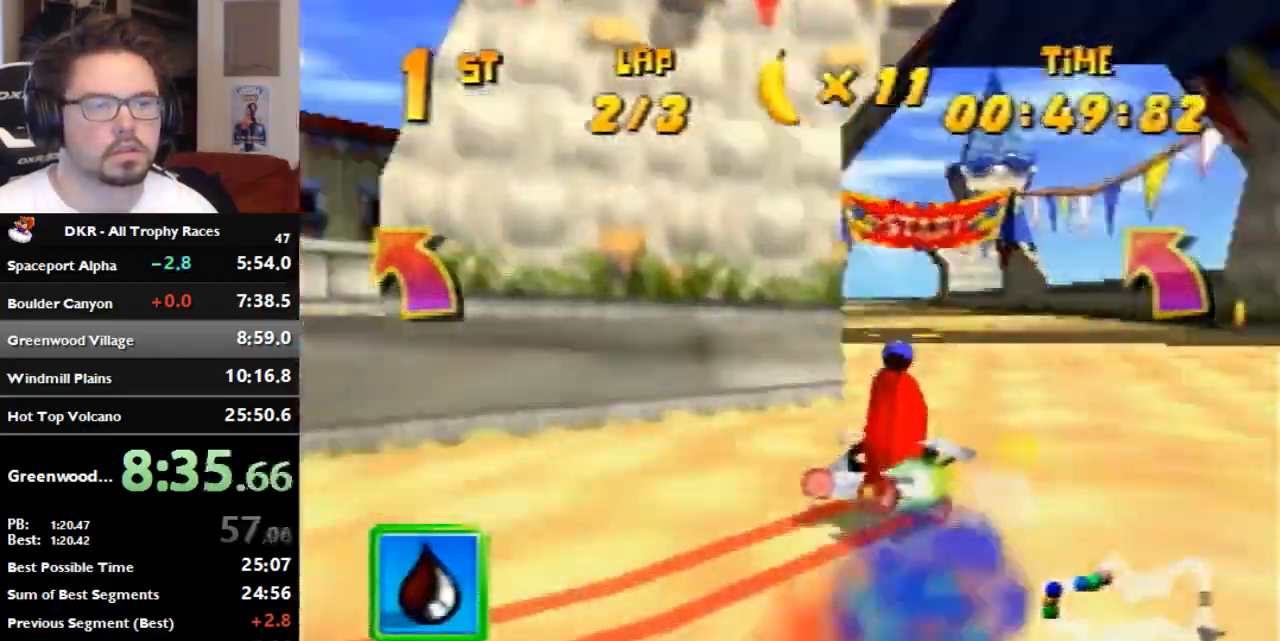
{"dt_ms": 500, "buttons": ["R1"], "left_stick": "left", "events": [[67, "R1", "up"], [133, "R1", "down"], [133, "left_stick", "right"], [200, "A", "down"], [367, "A", "up"], [367, "R1", "up"], [400, "left_stick", "left"], [500, "R1", "down"]]}
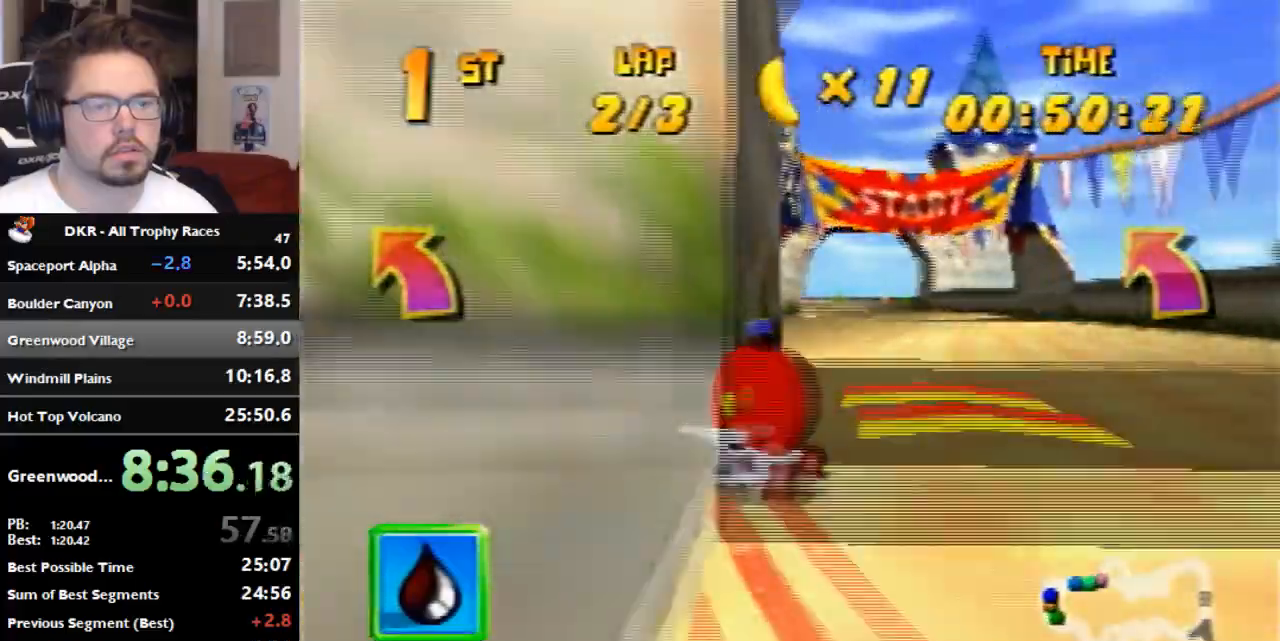
{"dt_ms": 500, "buttons": [], "left_stick": "center", "events": [[133, "left_stick", "right"], [267, "R1", "up"], [300, "left_stick", "center"], [367, "A", "down"], [467, "A", "up"]]}
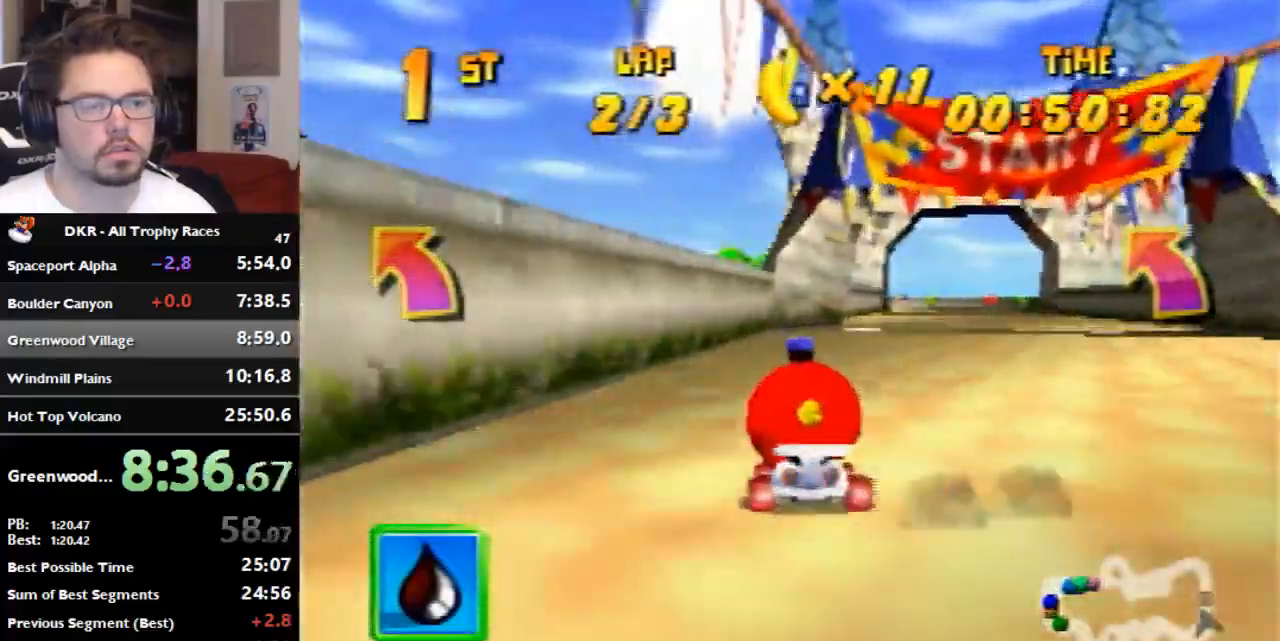
{"dt_ms": 500, "buttons": ["R1"], "left_stick": "right", "events": [[33, "A", "down"], [33, "left_stick", "left"], [133, "A", "up"], [133, "R1", "down"], [167, "left_stick", "right"], [233, "A", "down"], [467, "A", "up"]]}
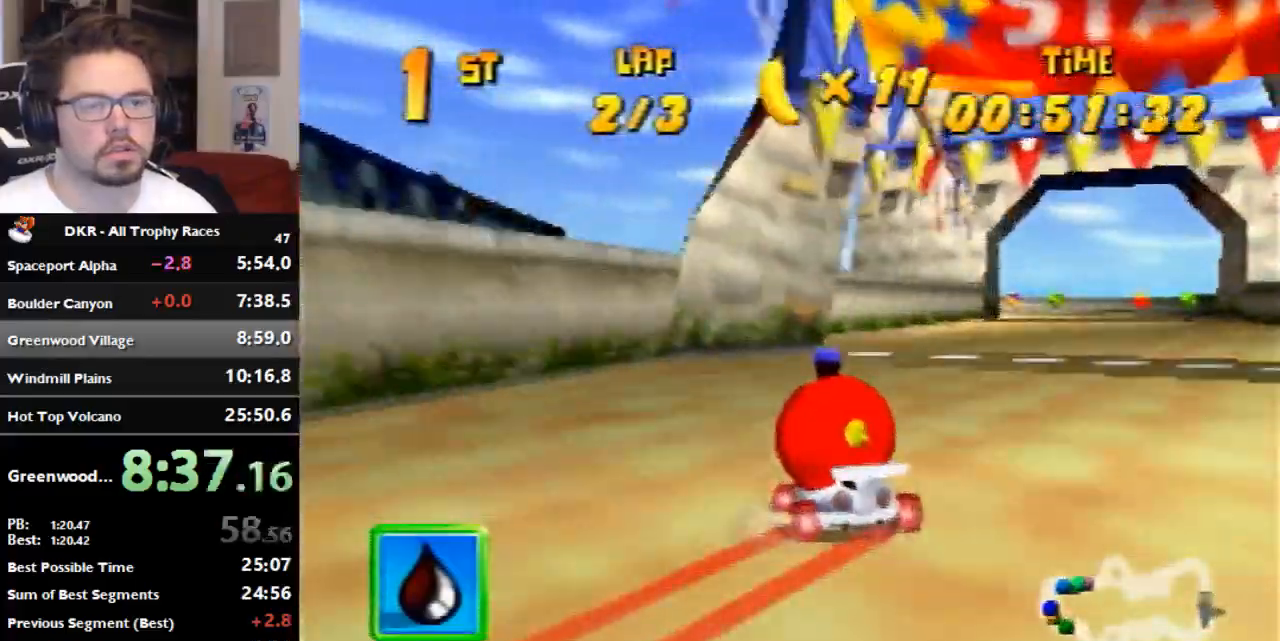
{"dt_ms": 500, "buttons": ["A"], "left_stick": "right", "events": [[67, "A", "down"], [133, "A", "up"], [133, "R1", "up"], [200, "A", "down"]]}
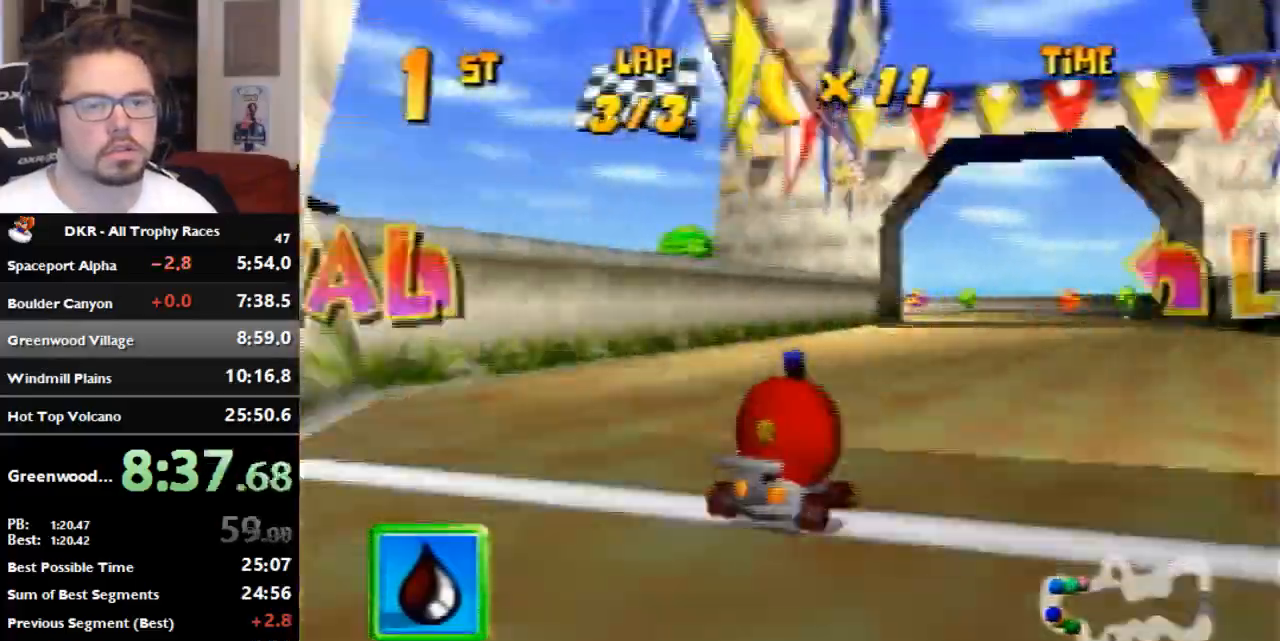
{"dt_ms": 500, "buttons": ["A"], "left_stick": "center", "events": [[33, "A", "up"], [100, "A", "down"], [167, "A", "up"], [167, "left_stick", "center"], [233, "A", "down"]]}
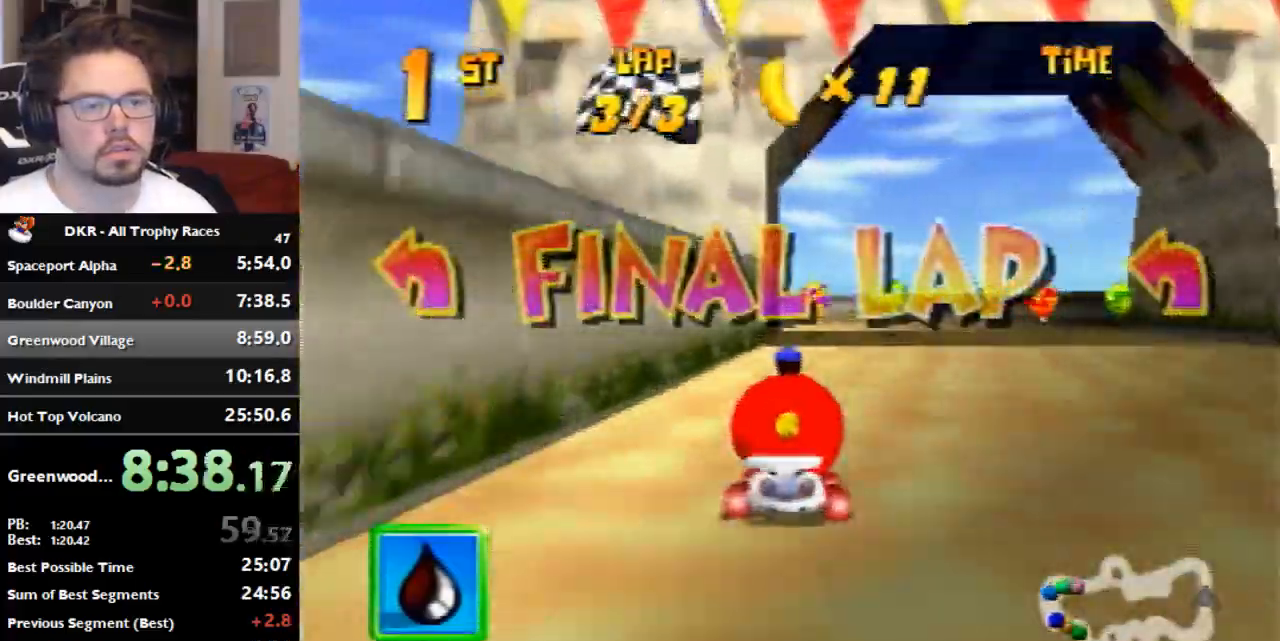
{"dt_ms": 500, "buttons": [], "left_stick": "left", "events": [[167, "left_stick", "left"], [233, "A", "up"]]}
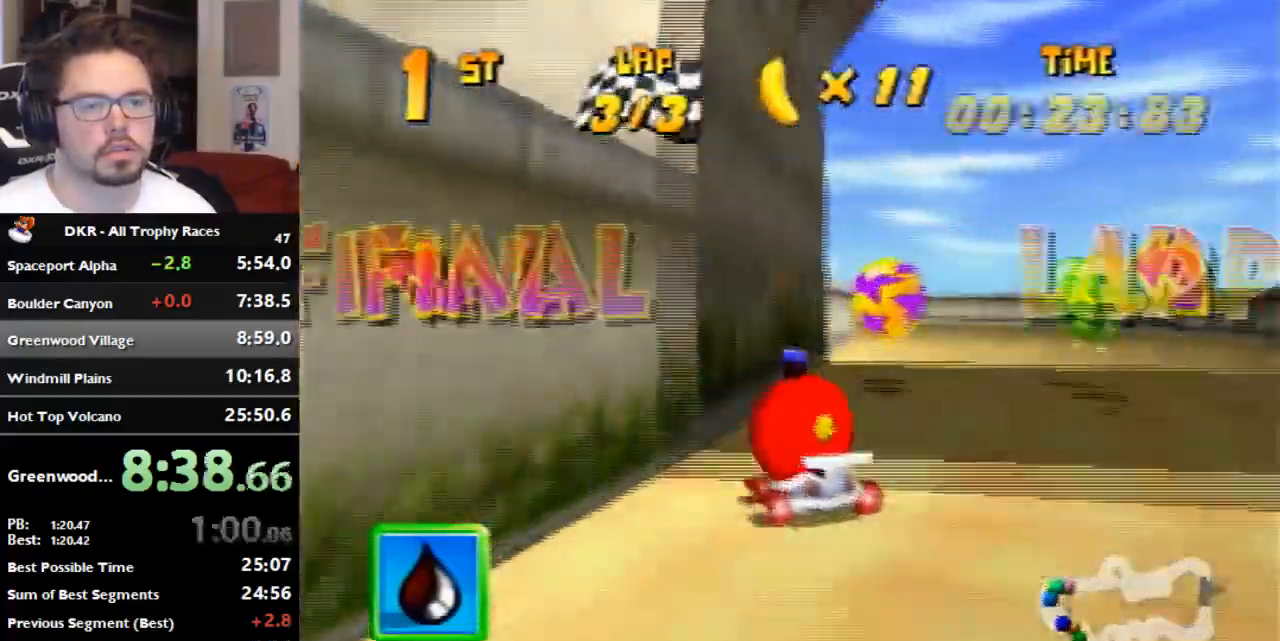
{"dt_ms": 500, "buttons": ["A", "R1"], "left_stick": "left", "events": [[33, "R1", "down"], [67, "A", "down"], [167, "A", "up"], [233, "A", "down"], [300, "A", "up"], [367, "A", "down"], [367, "left_stick", "right"], [433, "A", "up"], [500, "A", "down"], [500, "left_stick", "left"]]}
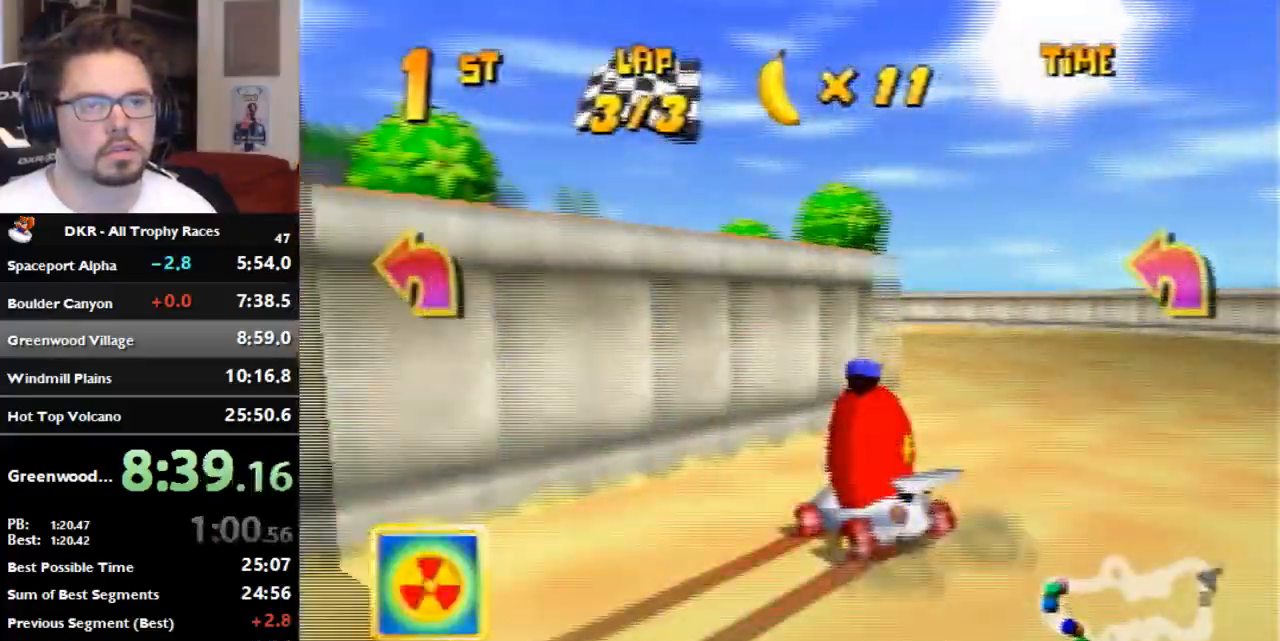
{"dt_ms": 500, "buttons": [], "left_stick": "left", "events": [[133, "A", "up"], [200, "A", "down"], [267, "A", "up"], [333, "A", "down"], [333, "R1", "up"], [400, "A", "up"]]}
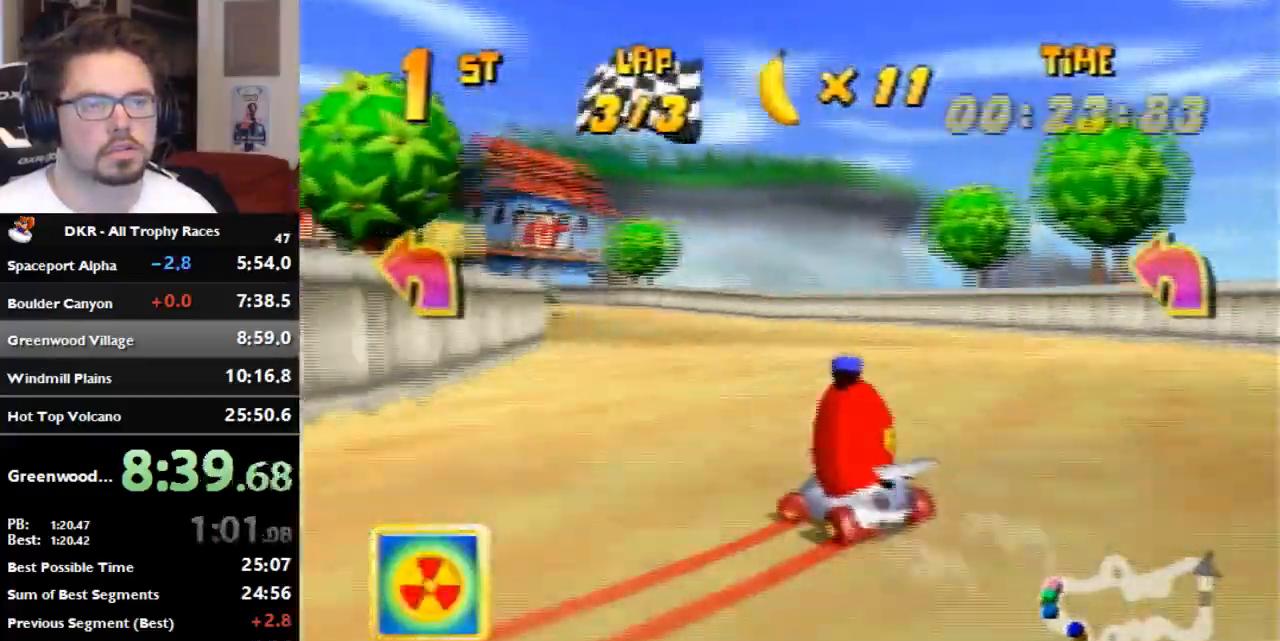
{"dt_ms": 500, "buttons": ["A"], "left_stick": "left", "events": [[33, "A", "down"], [167, "A", "up"], [233, "A", "down"], [300, "A", "up"], [367, "A", "down"], [433, "A", "up"], [500, "A", "down"]]}
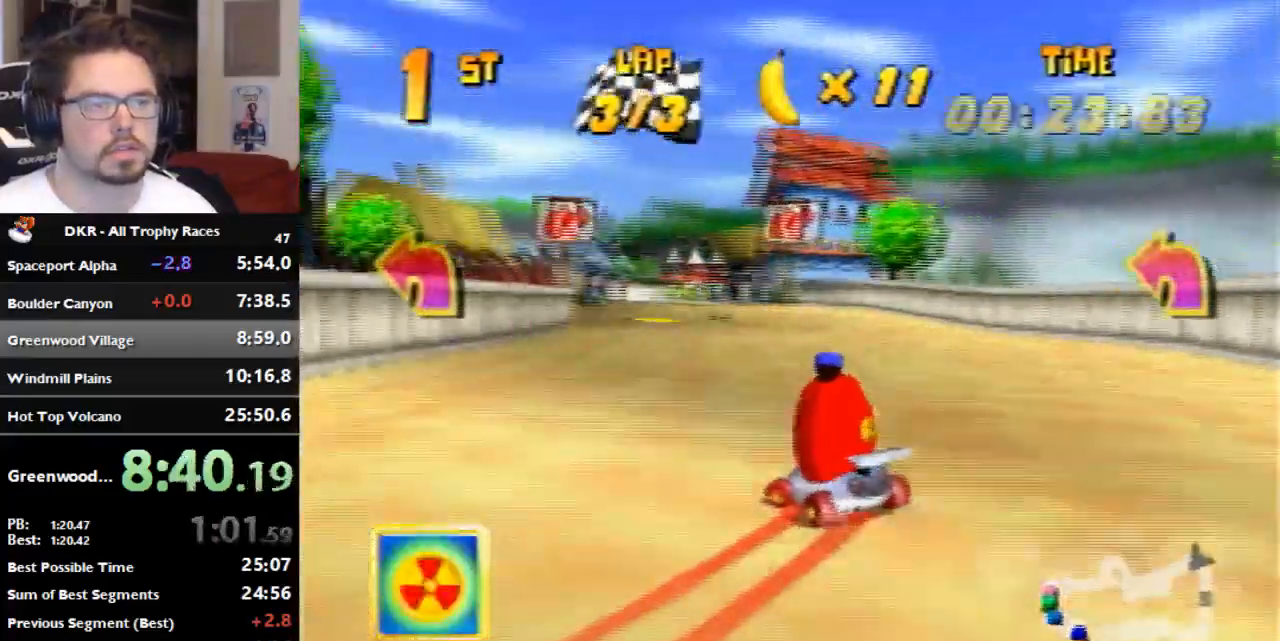
{"dt_ms": 1000, "buttons": ["R1"], "left_stick": "right", "events": [[100, "A", "up"], [267, "A", "down"], [300, "left_stick", "center"], [367, "A", "up"], [400, "left_stick", "left"], [500, "left_stick", "center"], [567, "A", "down"], [633, "A", "up"], [700, "A", "down"], [767, "A", "up"], [933, "R1", "down"], [933, "left_stick", "right"]]}
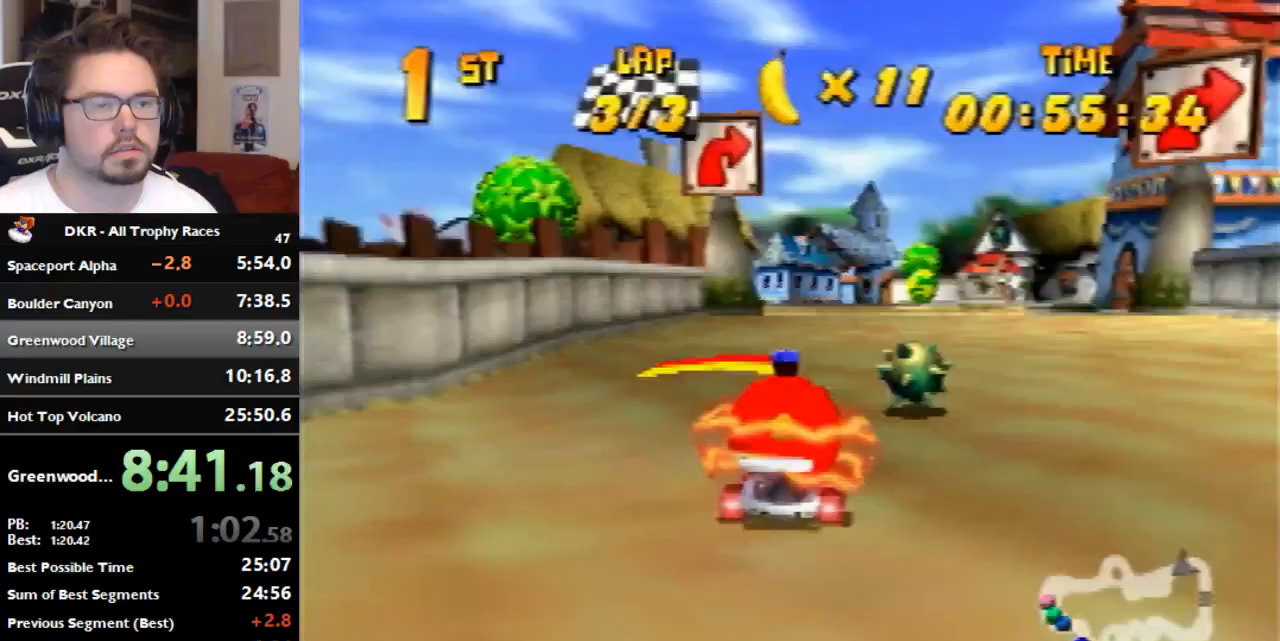
{"dt_ms": 500, "buttons": [], "left_stick": "center", "events": [[33, "R1", "up"], [200, "left_stick", "center"]]}
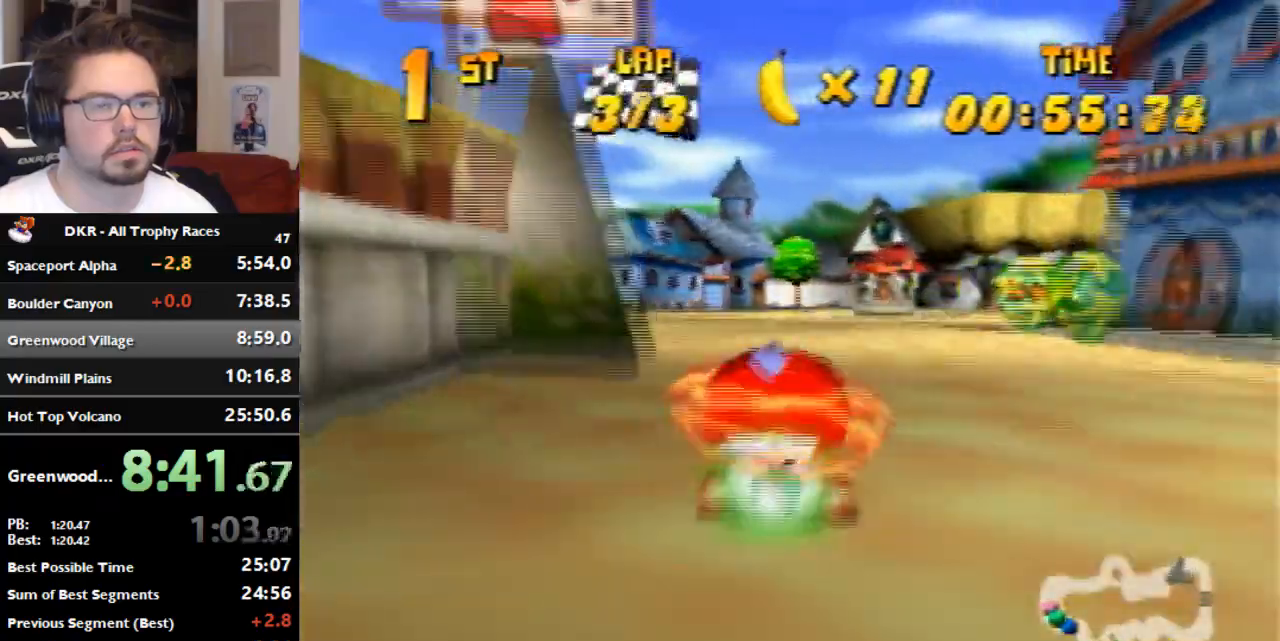
{"dt_ms": 500, "buttons": [], "left_stick": "right", "events": [[233, "left_stick", "right"]]}
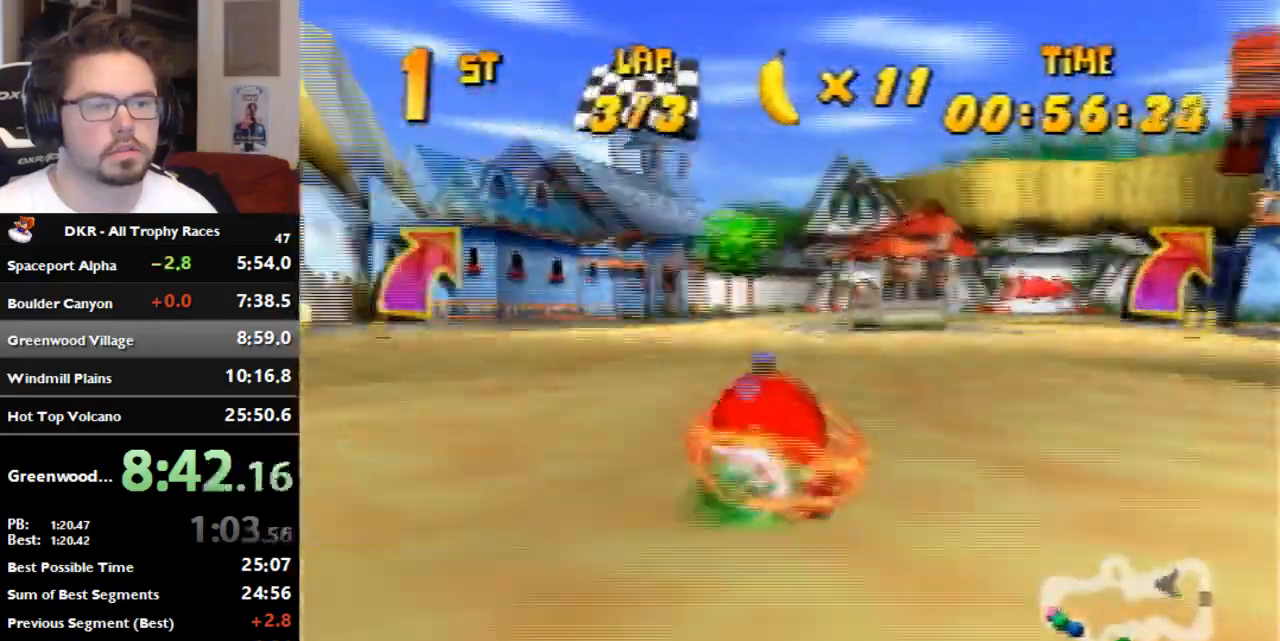
{"dt_ms": 500, "buttons": ["R1"], "left_stick": "right", "events": [[500, "R1", "down"]]}
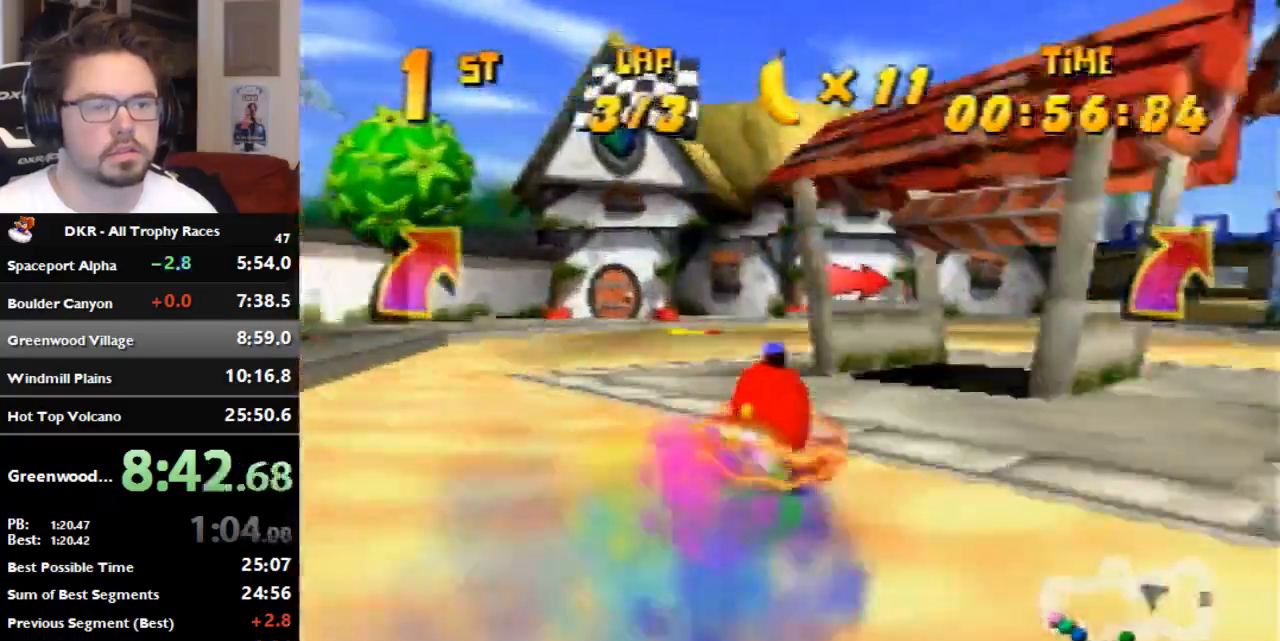
{"dt_ms": 1000, "buttons": ["R1"], "left_stick": "right", "events": [[267, "A", "down"], [333, "A", "up"], [400, "A", "down"], [433, "R1", "up"], [500, "A", "up"], [533, "R1", "down"], [533, "left_stick", "left"], [667, "left_stick", "right"]]}
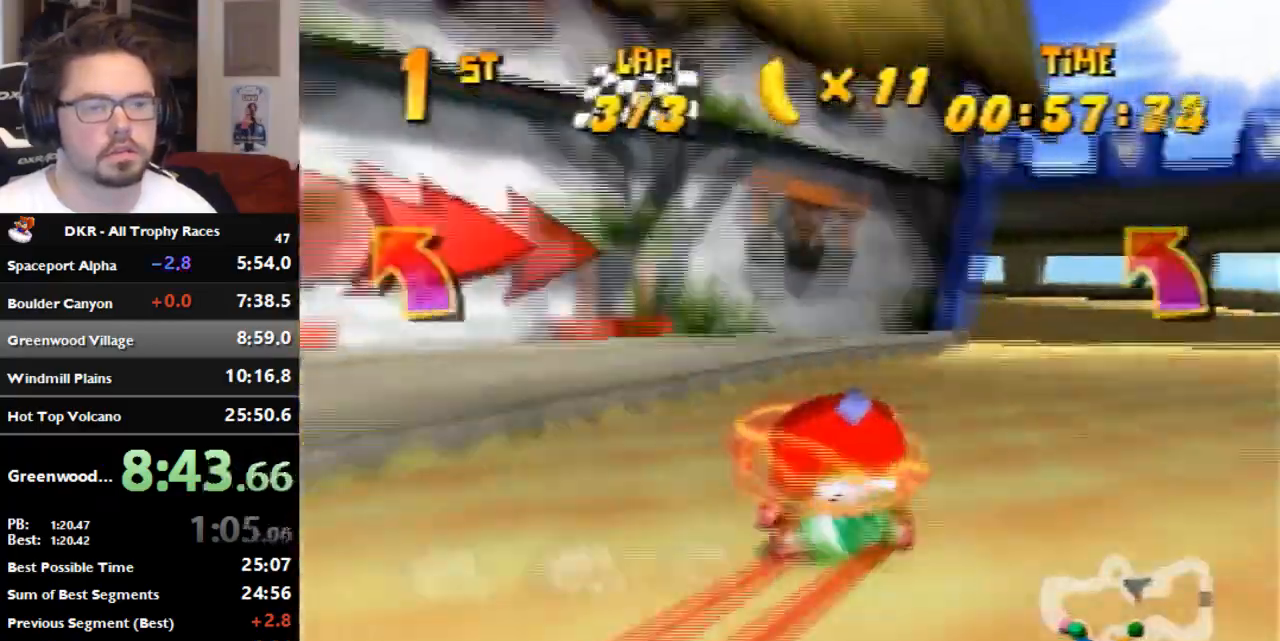
{"dt_ms": 500, "buttons": ["R1"], "left_stick": "left", "events": [[233, "left_stick", "left"]]}
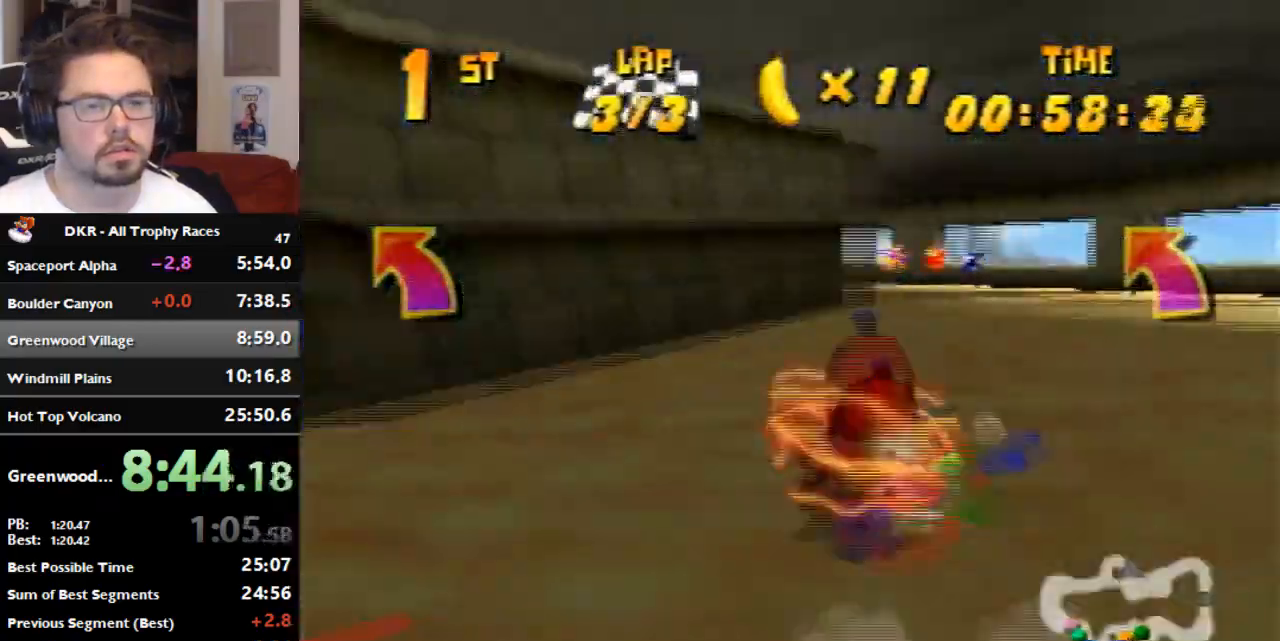
{"dt_ms": 500, "buttons": ["R1"], "left_stick": "left", "events": []}
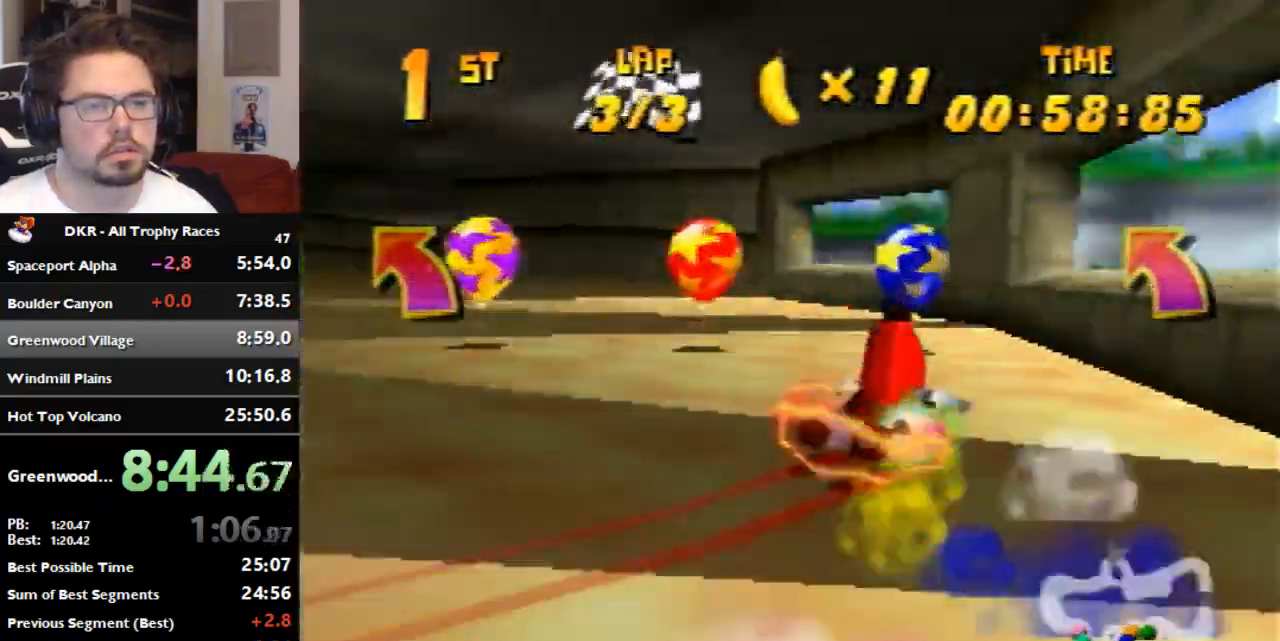
{"dt_ms": 500, "buttons": ["A"], "left_stick": "up-right", "events": [[200, "R1", "up"], [267, "left_stick", "up-right"], [333, "A", "down"], [400, "A", "up"], [467, "A", "down"]]}
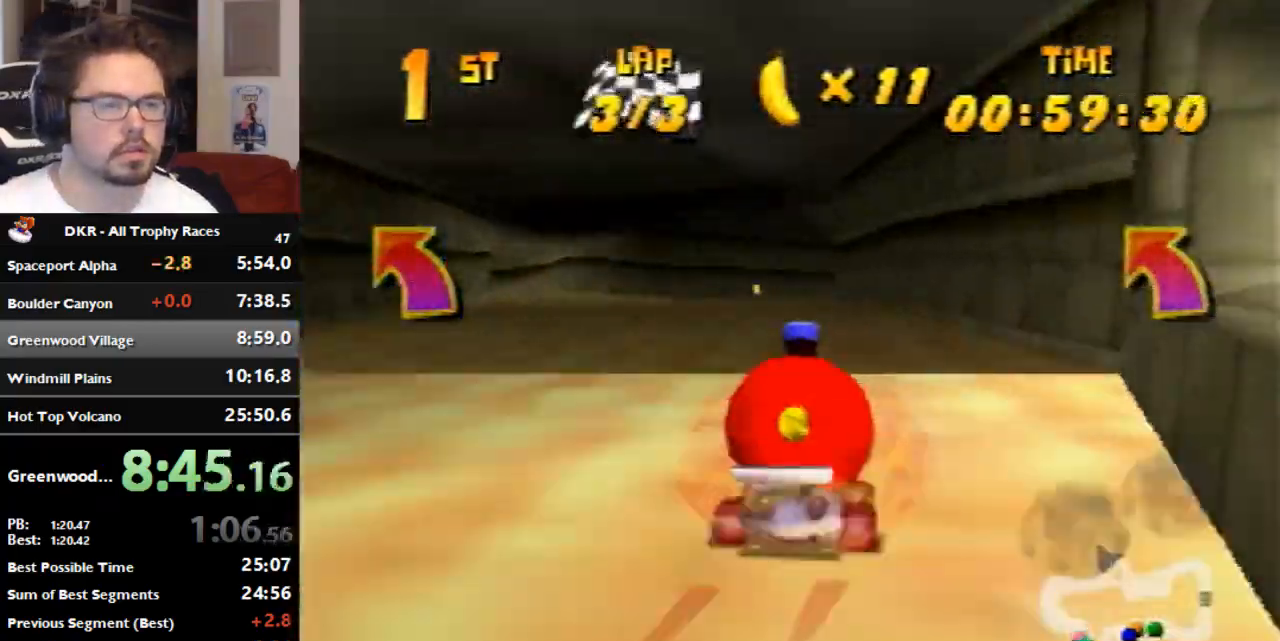
{"dt_ms": 500, "buttons": ["A", "R1"], "left_stick": "up-right", "events": [[33, "A", "up"], [100, "A", "down"], [100, "R1", "down"], [300, "A", "up"], [367, "A", "down"], [433, "A", "up"], [500, "A", "down"]]}
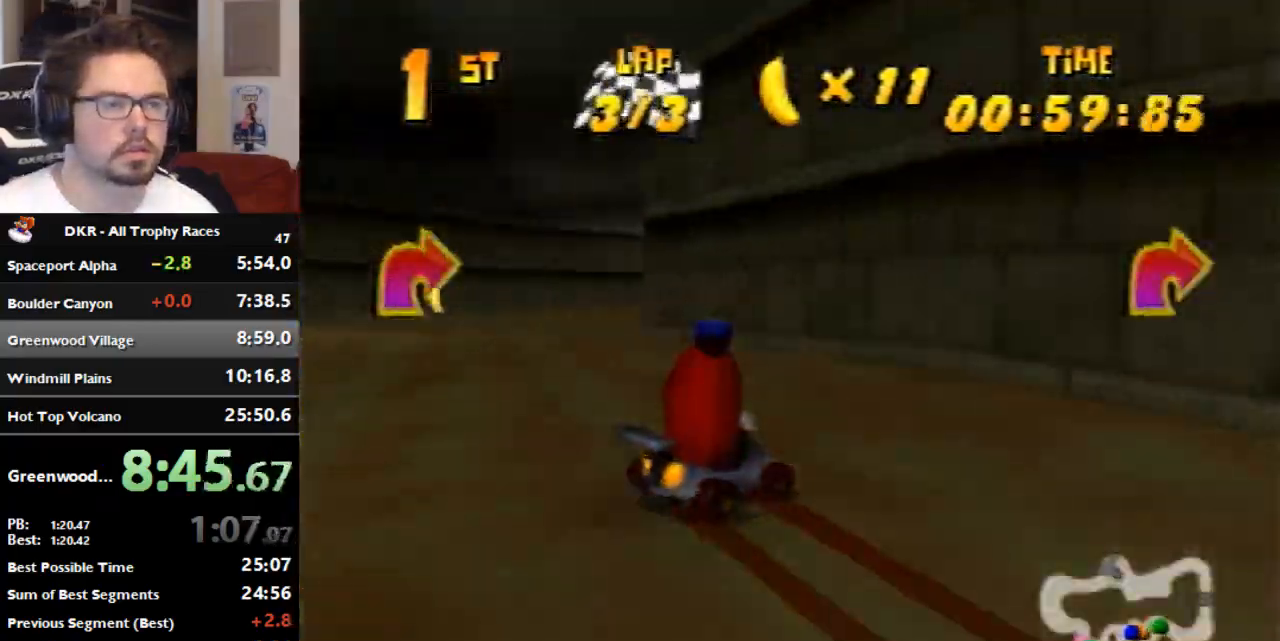
{"dt_ms": 500, "buttons": ["R1"], "left_stick": "up-right", "events": [[67, "A", "up"], [267, "A", "down"], [333, "A", "up"]]}
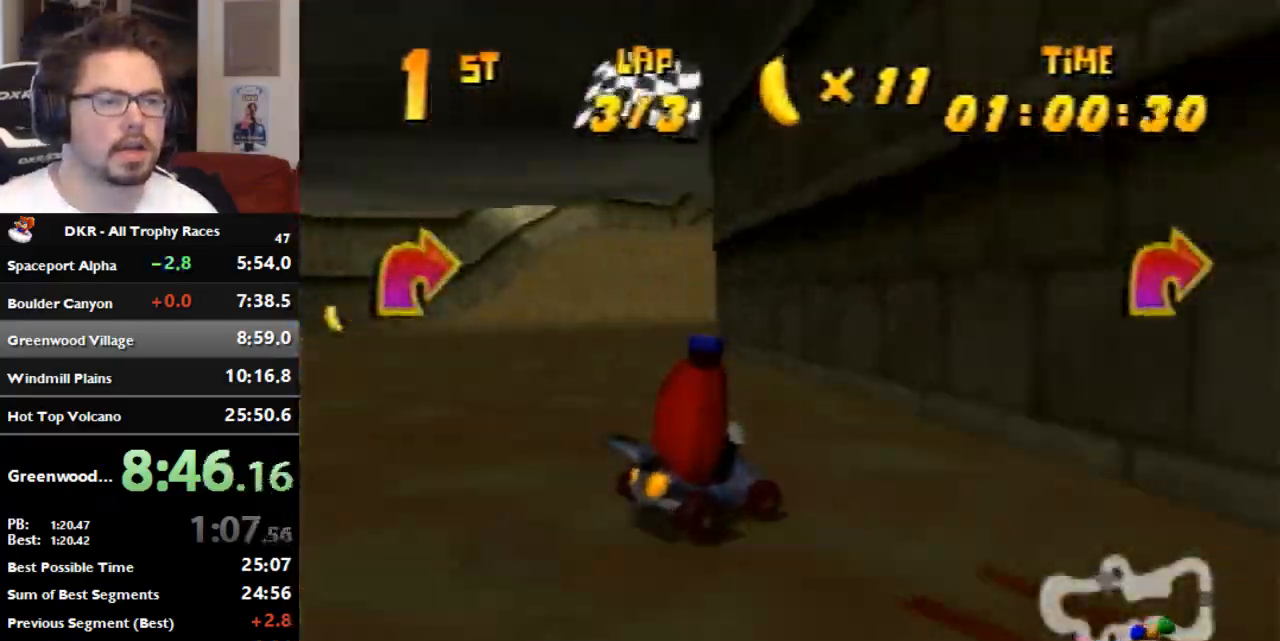
{"dt_ms": 500, "buttons": ["R1"], "left_stick": "left", "events": [[33, "A", "down"], [100, "A", "up"], [267, "left_stick", "center"], [400, "left_stick", "left"]]}
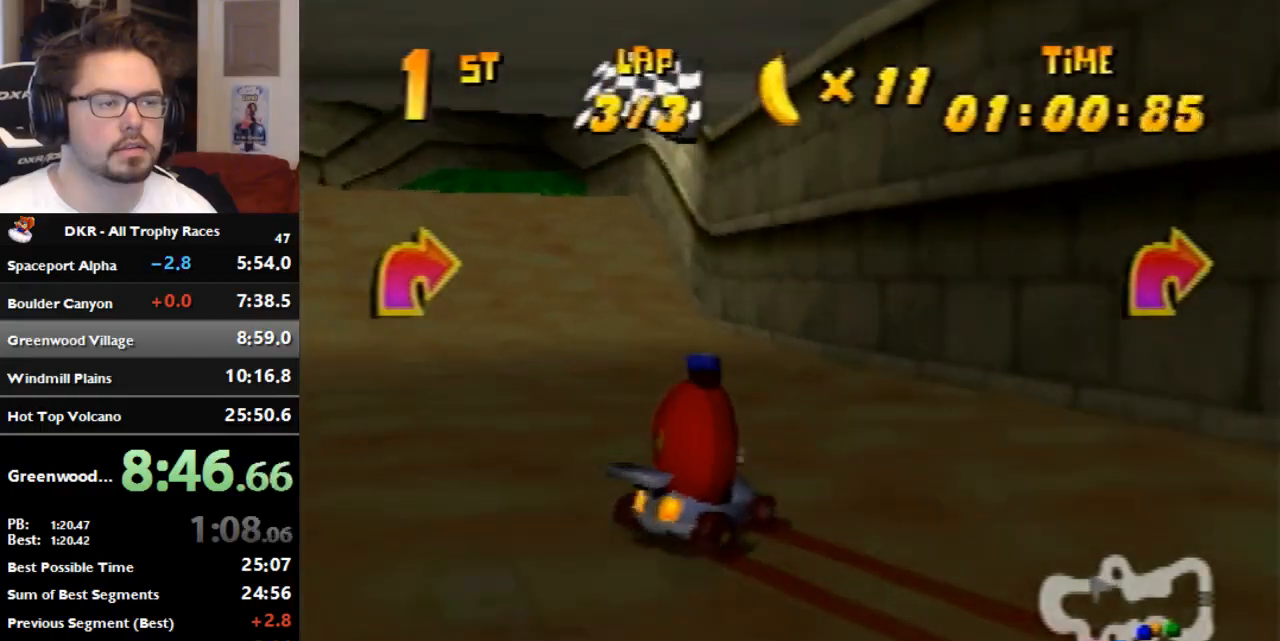
{"dt_ms": 500, "buttons": ["A", "R1"], "left_stick": "left", "events": [[333, "A", "down"], [400, "A", "up"], [467, "A", "down"]]}
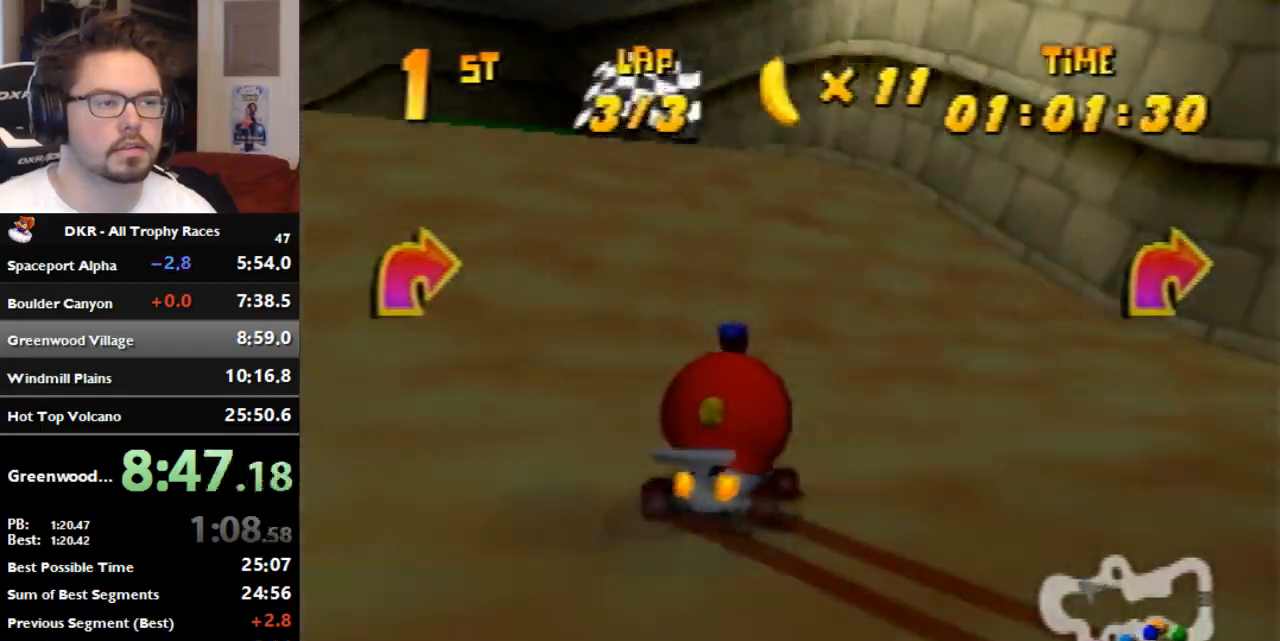
{"dt_ms": 500, "buttons": [], "left_stick": "left", "events": [[267, "A", "up"], [433, "A", "down"], [500, "A", "up"], [500, "R1", "up"]]}
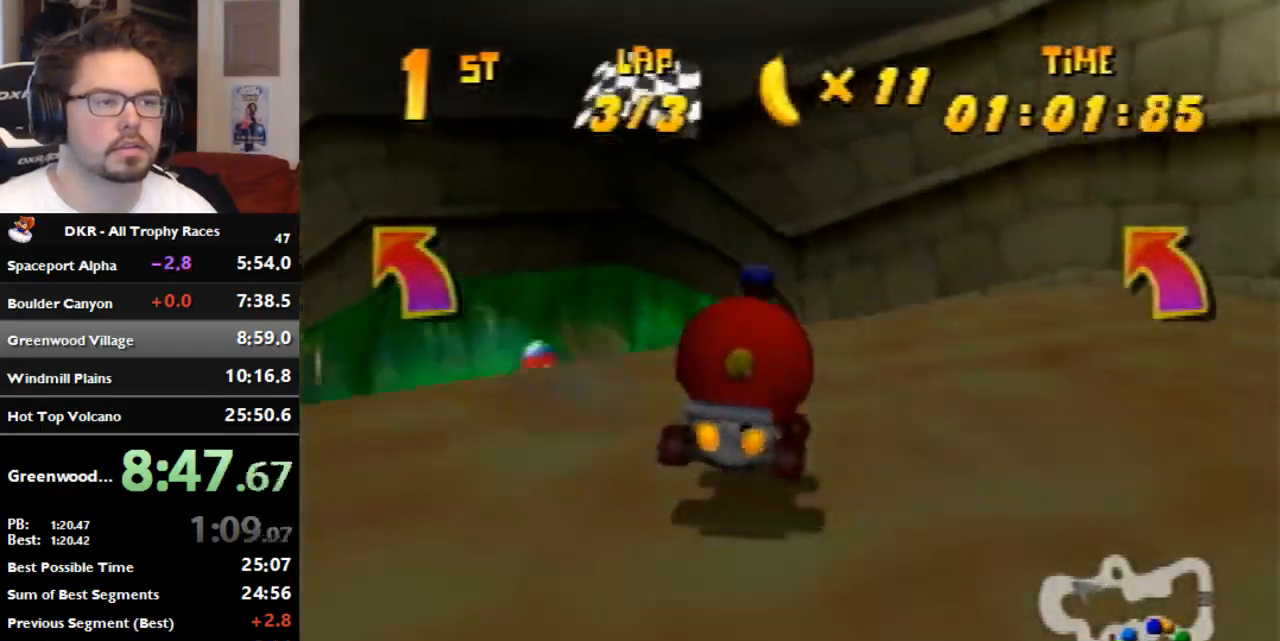
{"dt_ms": 500, "buttons": ["A", "R1"], "left_stick": "left", "events": [[100, "A", "down"], [267, "R1", "down"]]}